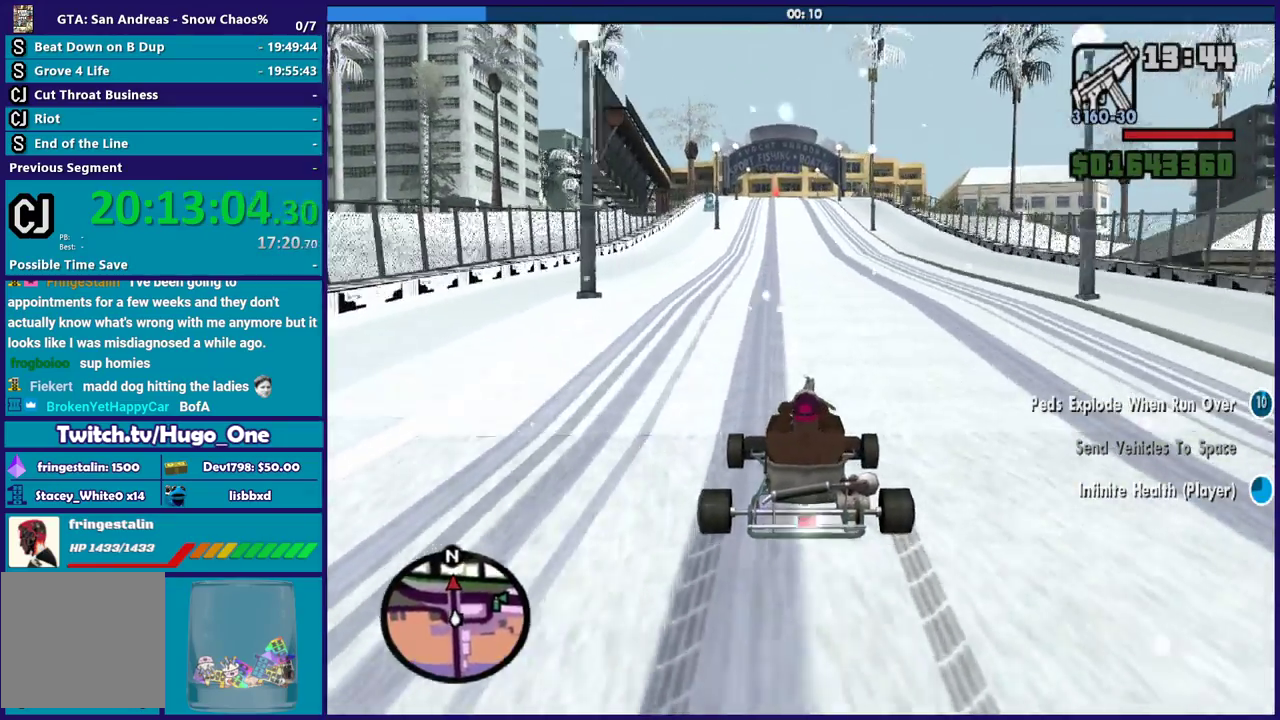
Gameplay with a controller (Xbox layout); each line is a JSON object with the inputs held at the frame after it. "events" lists button and stick changes between this image and that frame as [ms after this image, input, new state], when the widget could be followed in between.
{"buttons": ["R2"], "left_stick": "center", "right_stick": "center", "events": []}
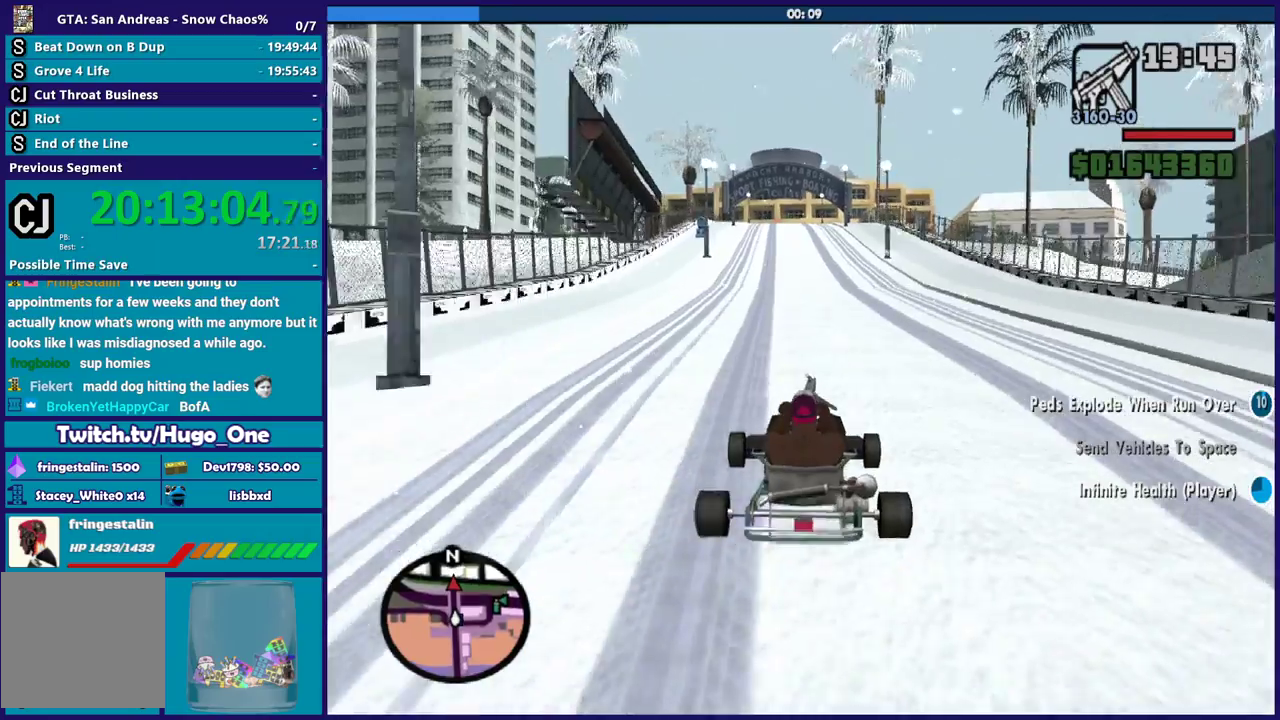
{"buttons": ["R2"], "left_stick": "center", "right_stick": "center", "events": []}
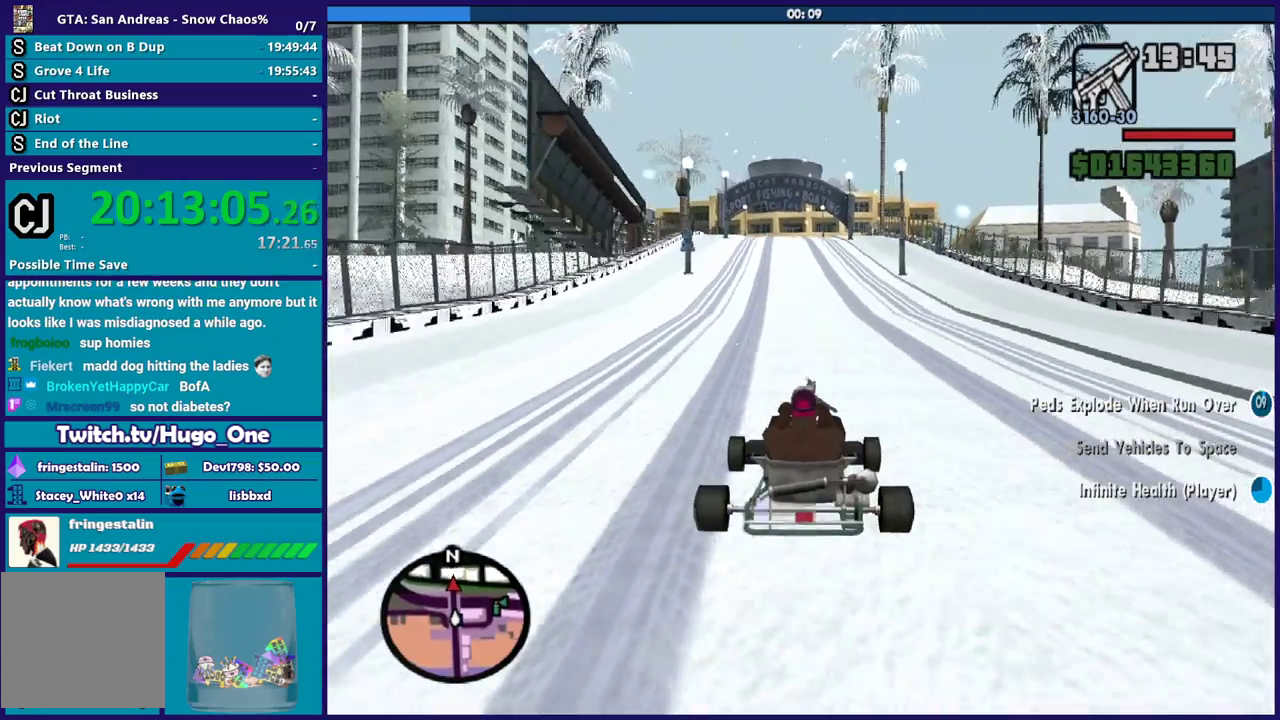
{"buttons": ["R2"], "left_stick": "center", "right_stick": "center", "events": []}
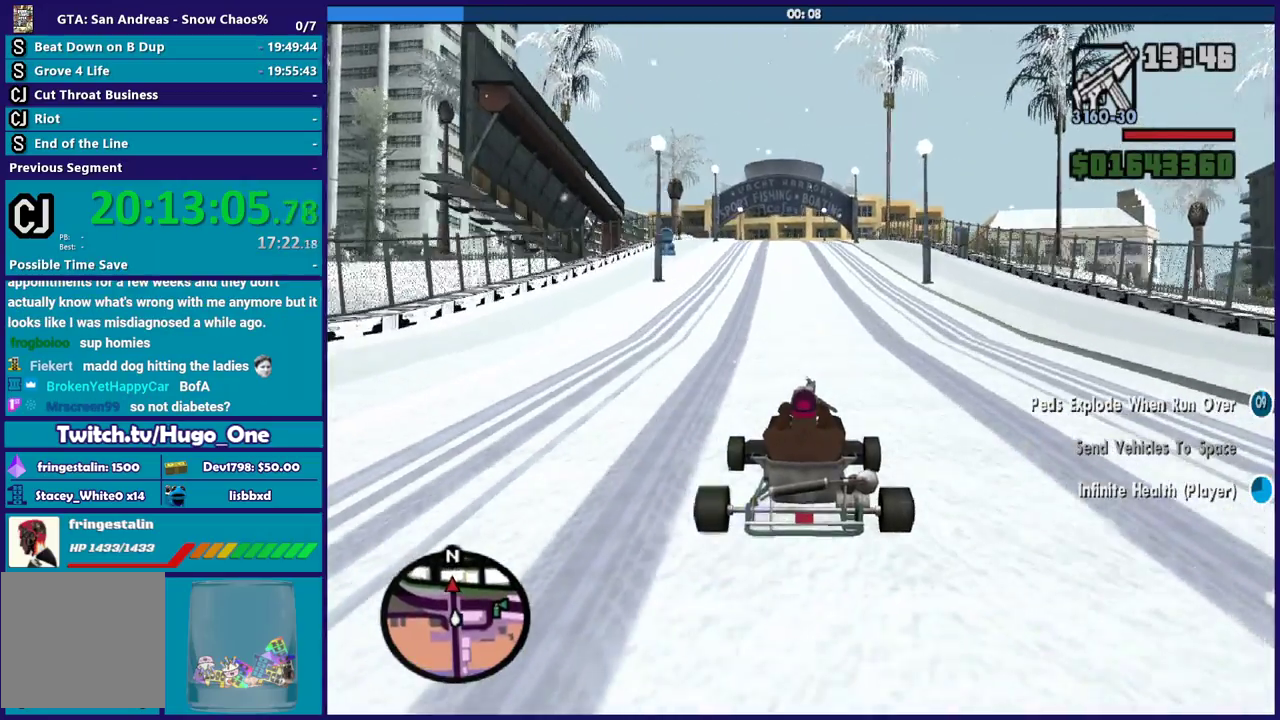
{"buttons": ["R2"], "left_stick": "center", "right_stick": "center", "events": []}
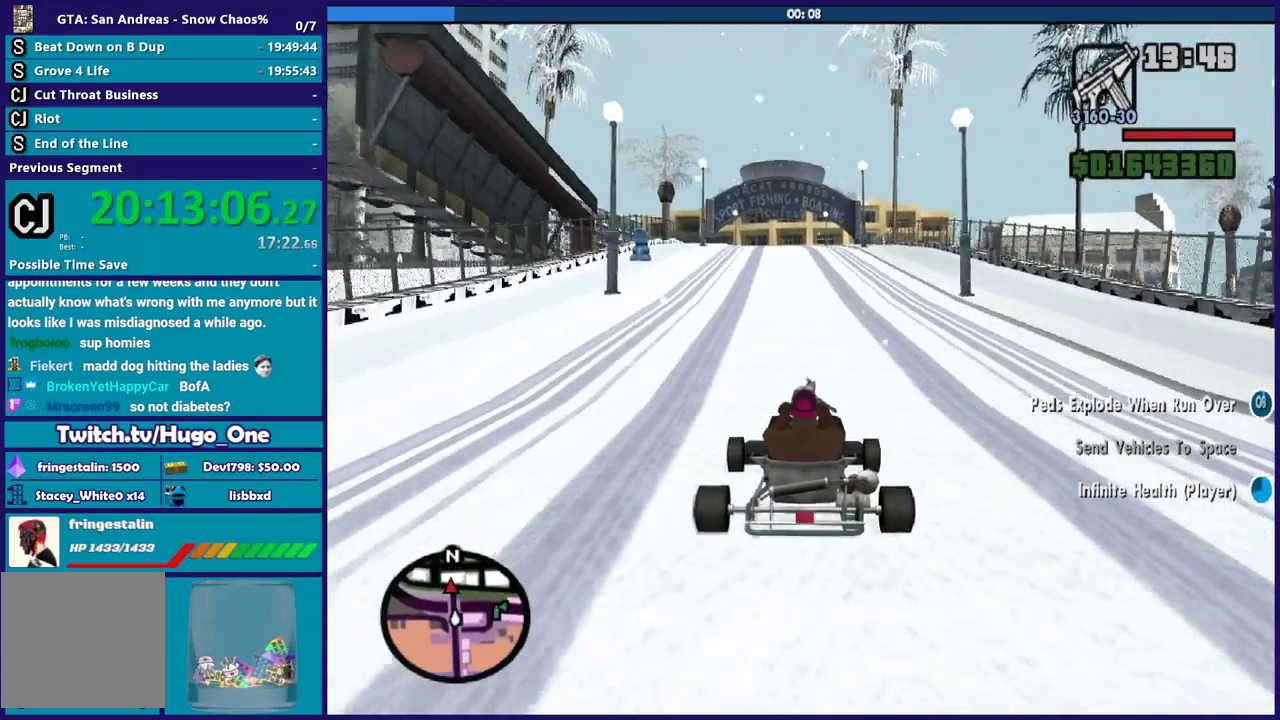
{"buttons": ["R2"], "left_stick": "center", "right_stick": "center", "events": []}
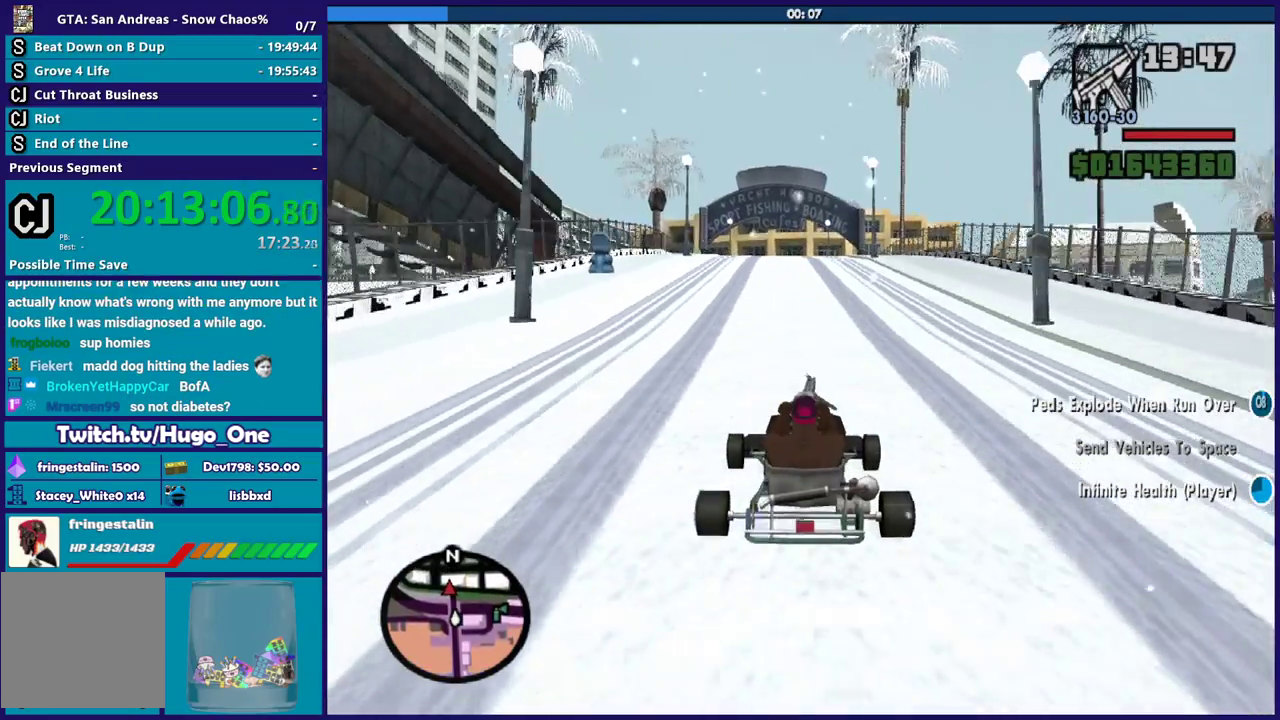
{"buttons": ["R2"], "left_stick": "center", "right_stick": "center", "events": []}
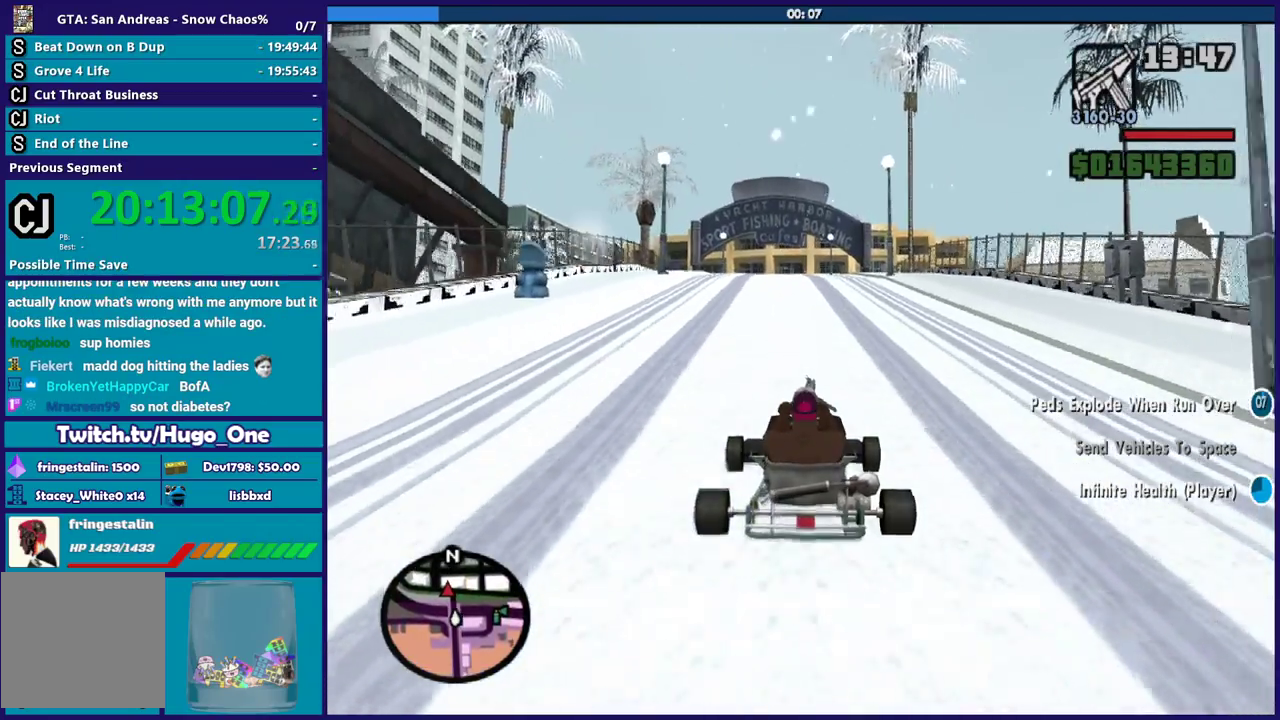
{"buttons": ["R2"], "left_stick": "center", "right_stick": "center", "events": []}
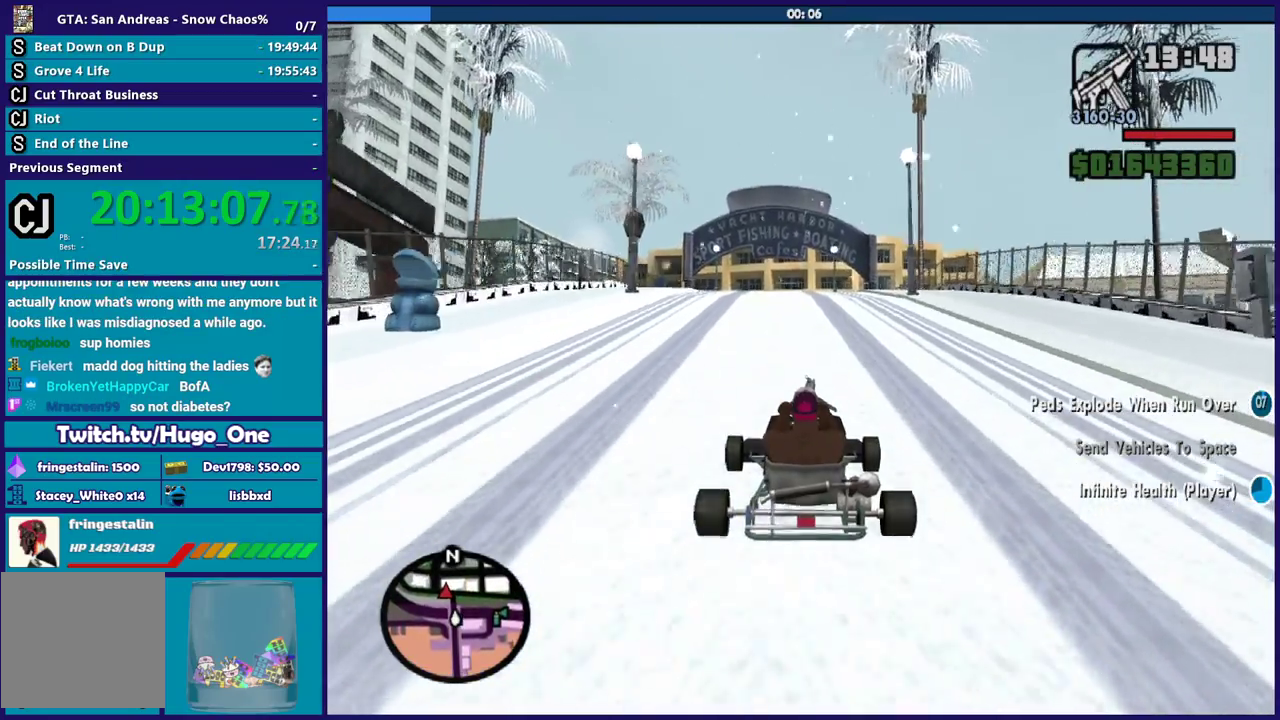
{"buttons": ["R2"], "left_stick": "center", "right_stick": "center", "events": []}
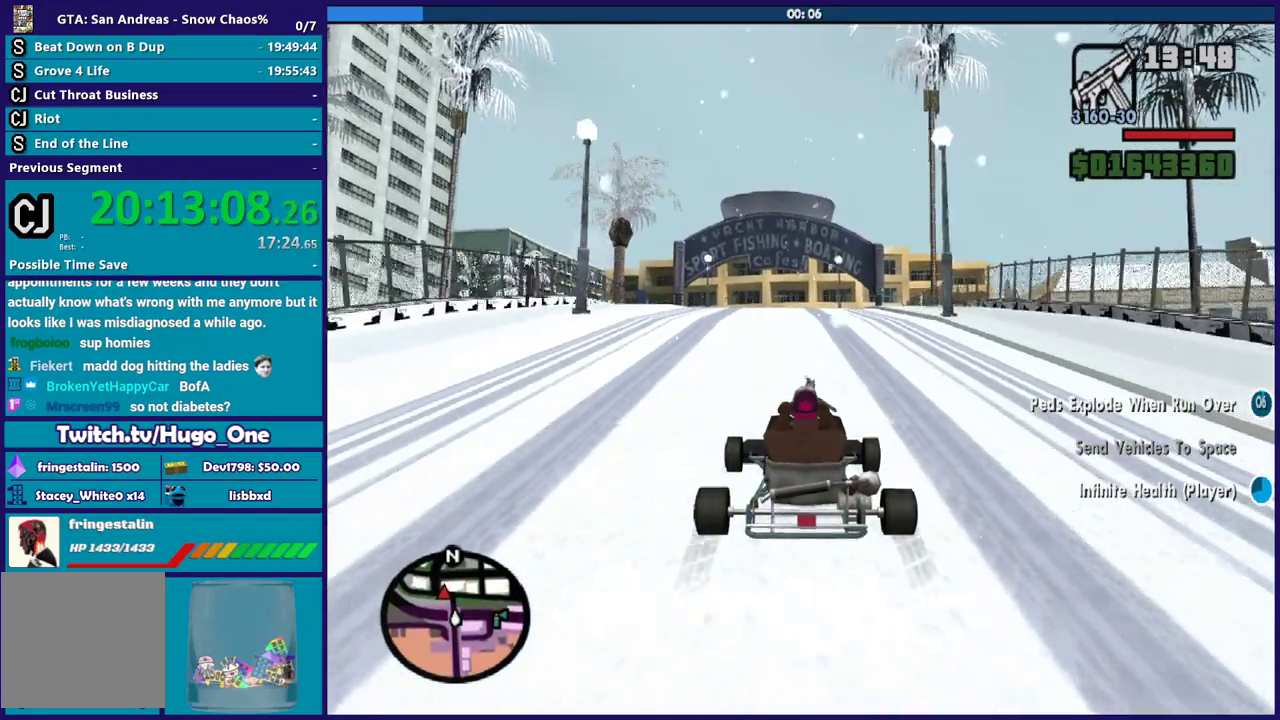
{"buttons": ["R2"], "left_stick": "center", "right_stick": "center", "events": []}
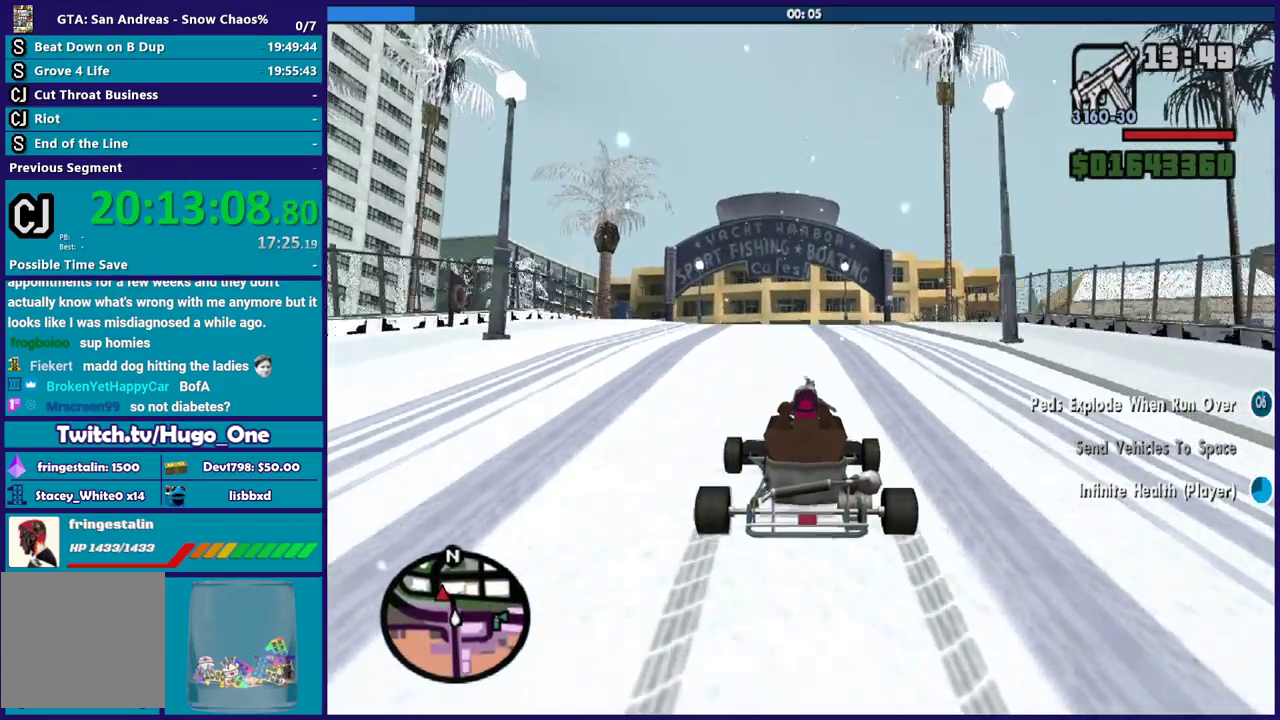
{"buttons": ["R2"], "left_stick": "center", "right_stick": "center", "events": []}
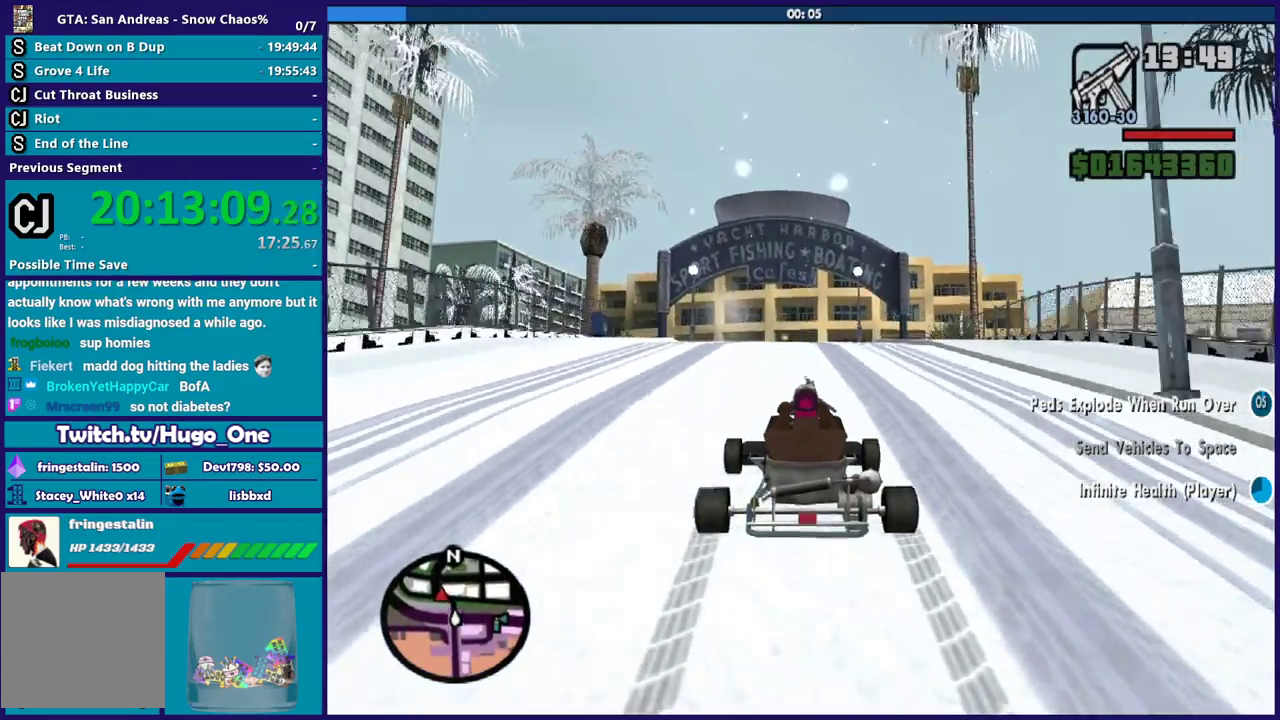
{"buttons": ["R2"], "left_stick": "center", "right_stick": "down-left", "events": [[166, "right_stick", "down-left"]]}
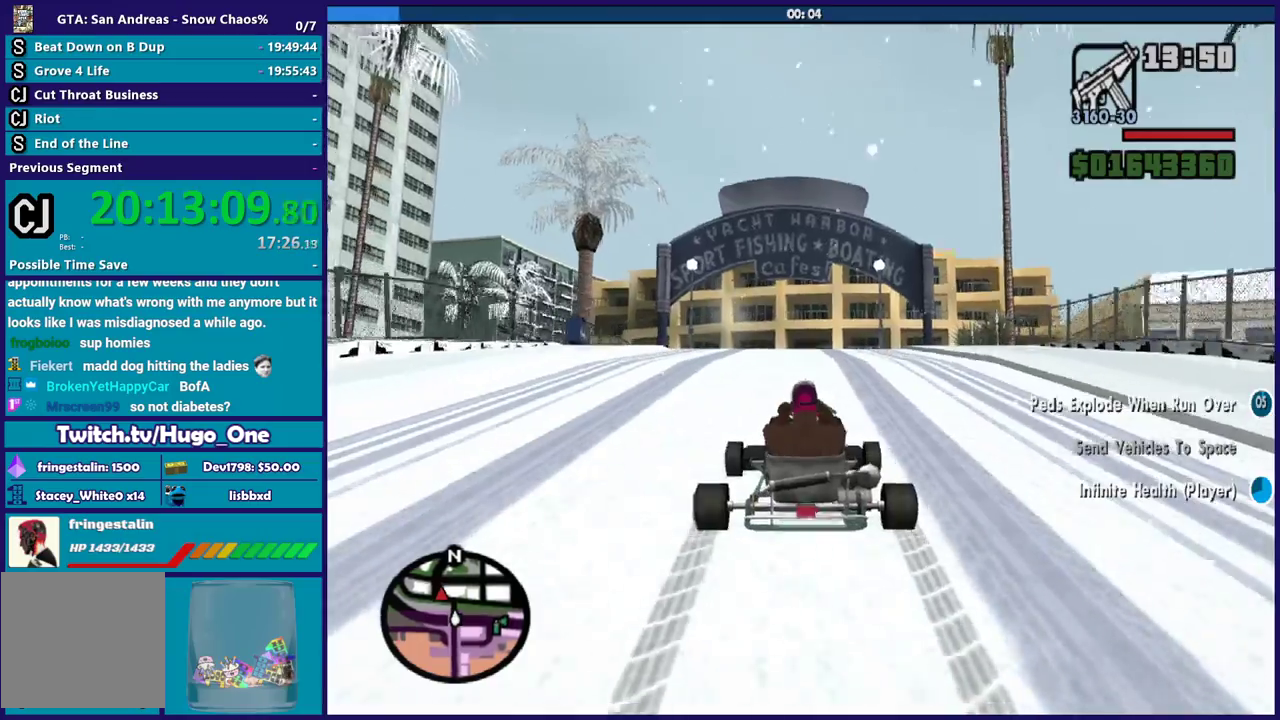
{"buttons": ["R2"], "left_stick": "center", "right_stick": "down-left", "events": []}
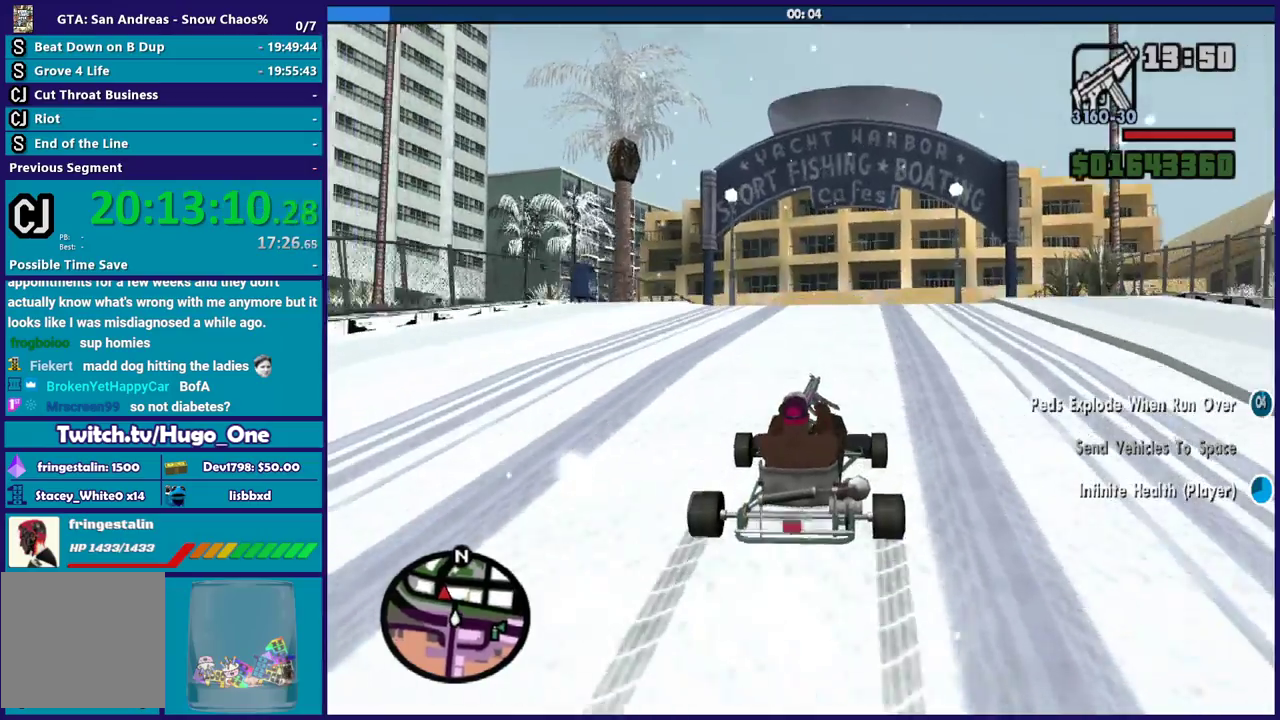
{"buttons": ["R2"], "left_stick": "center", "right_stick": "down-left", "events": []}
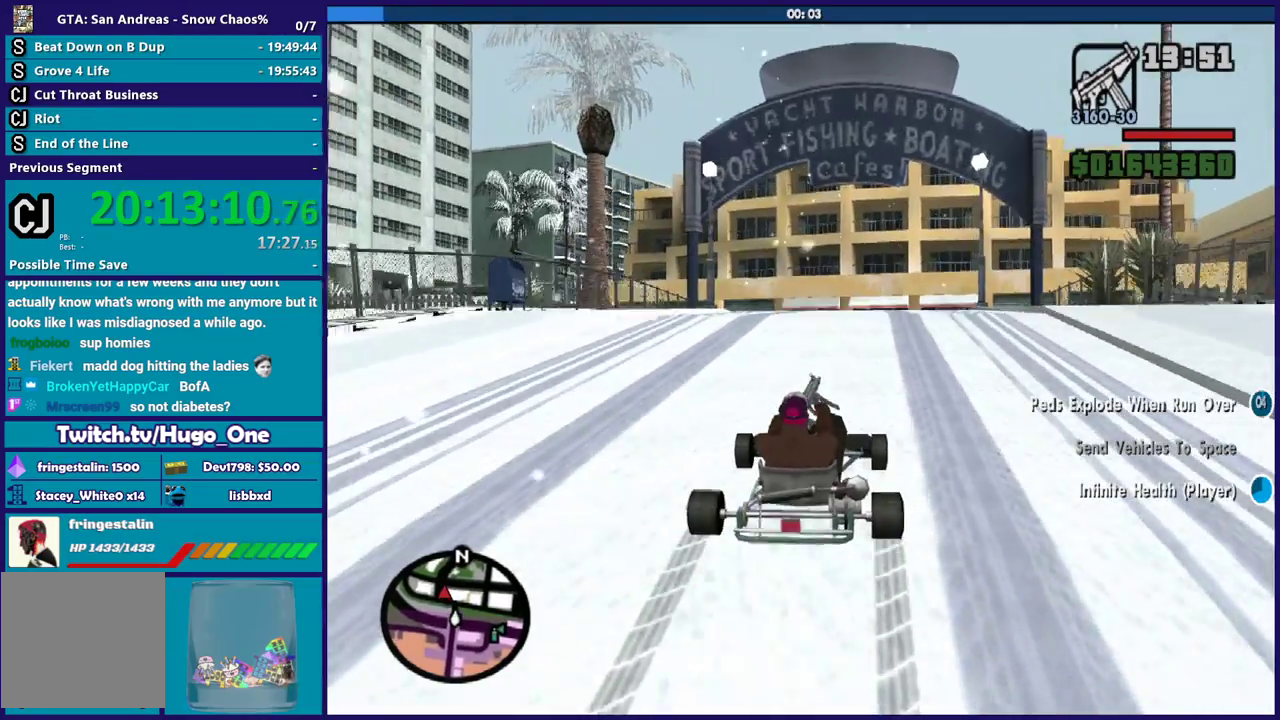
{"buttons": ["R2"], "left_stick": "center", "right_stick": "down-left", "events": []}
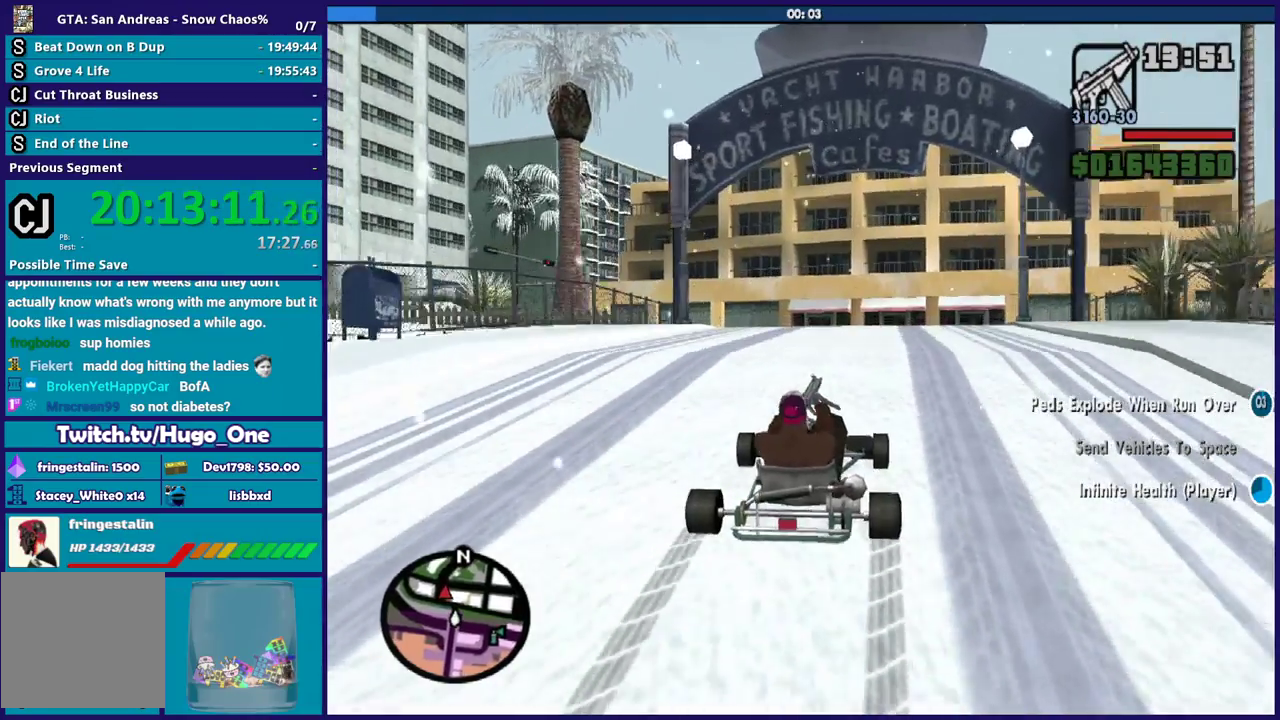
{"buttons": ["R2"], "left_stick": "center", "right_stick": "center", "events": [[467, "right_stick", "center"]]}
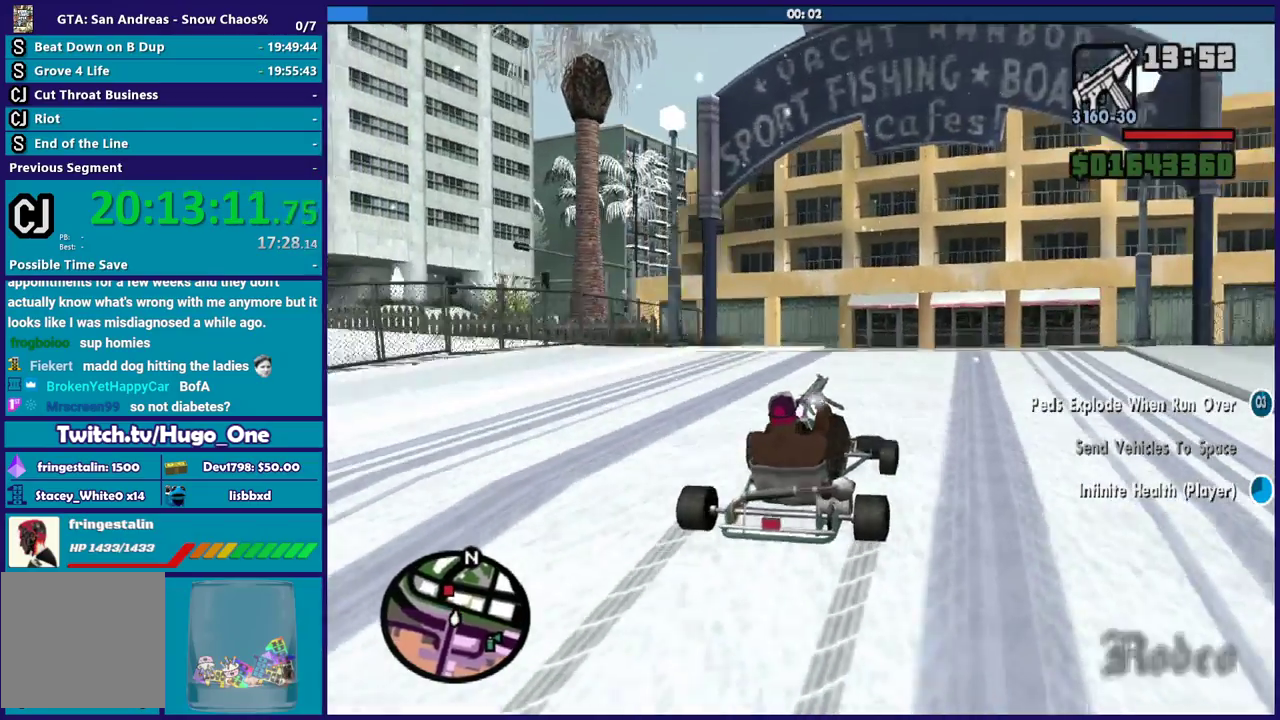
{"buttons": ["R2"], "left_stick": "up-left", "right_stick": "down-left", "events": [[300, "right_stick", "down-left"], [500, "left_stick", "up-left"]]}
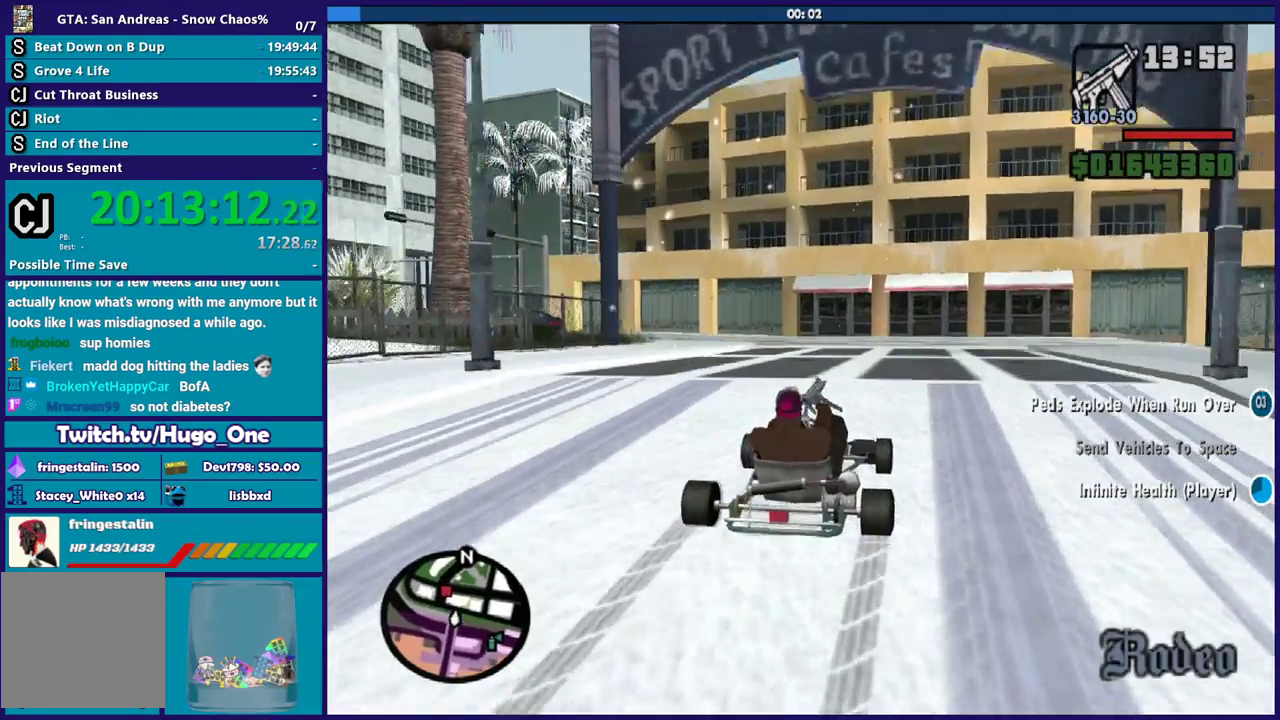
{"buttons": ["R2"], "left_stick": "center", "right_stick": "down-left", "events": [[134, "left_stick", "center"]]}
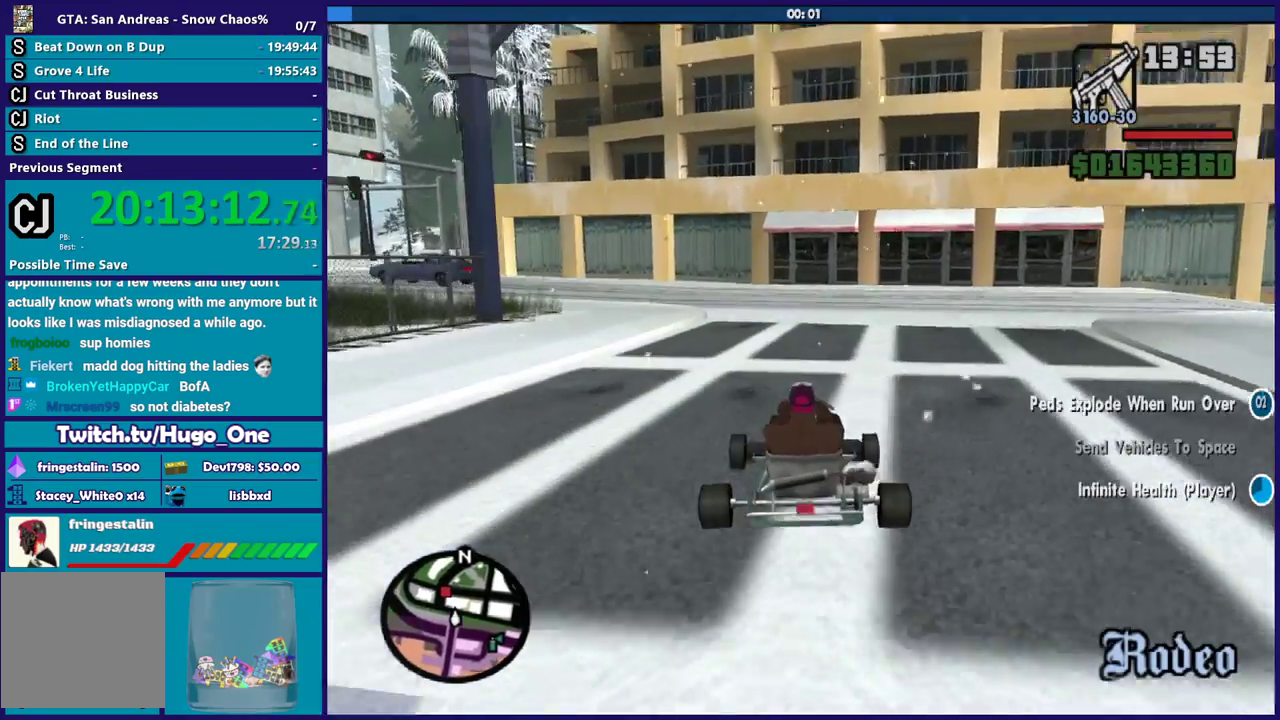
{"buttons": ["R2"], "left_stick": "left", "right_stick": "down-left", "events": [[66, "left_stick", "left"], [233, "left_stick", "right"], [300, "left_stick", "center"], [400, "left_stick", "left"]]}
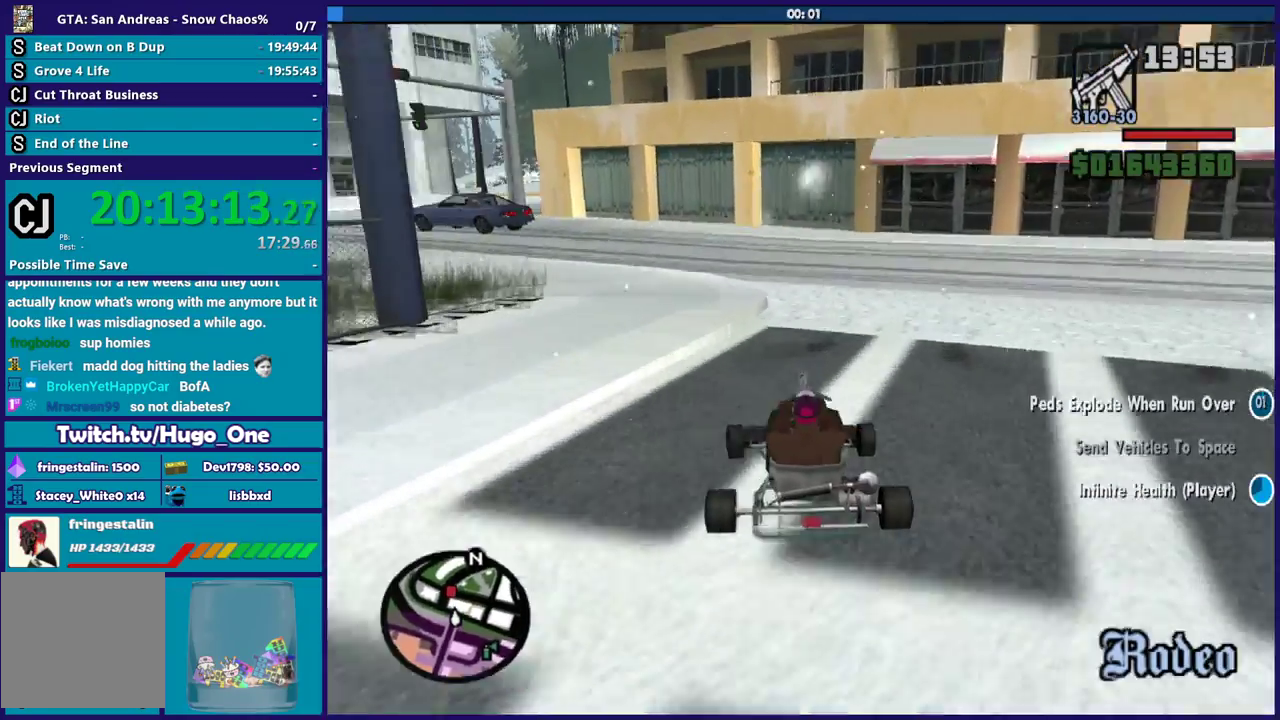
{"buttons": [], "left_stick": "left", "right_stick": "down-left", "events": [[67, "left_stick", "center"], [134, "R2", "up"], [167, "left_stick", "left"], [367, "left_stick", "center"], [467, "left_stick", "left"]]}
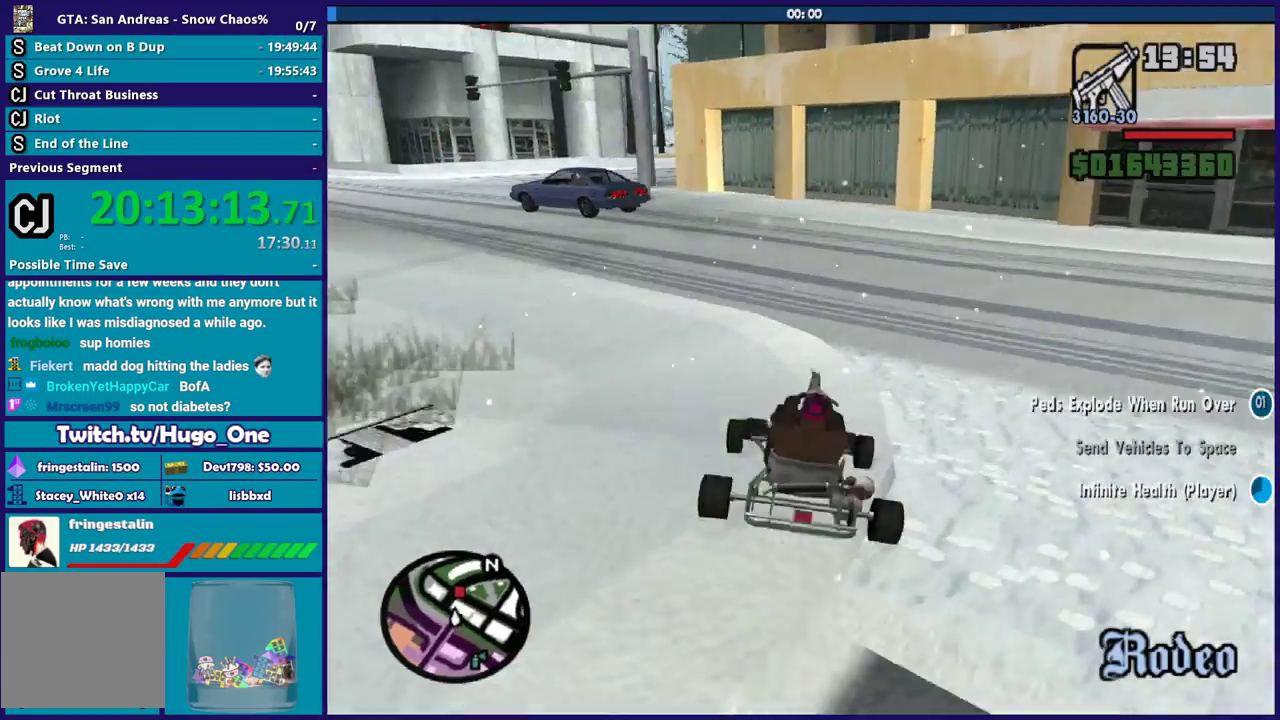
{"buttons": [], "left_stick": "center", "right_stick": "down-left", "events": [[467, "left_stick", "center"]]}
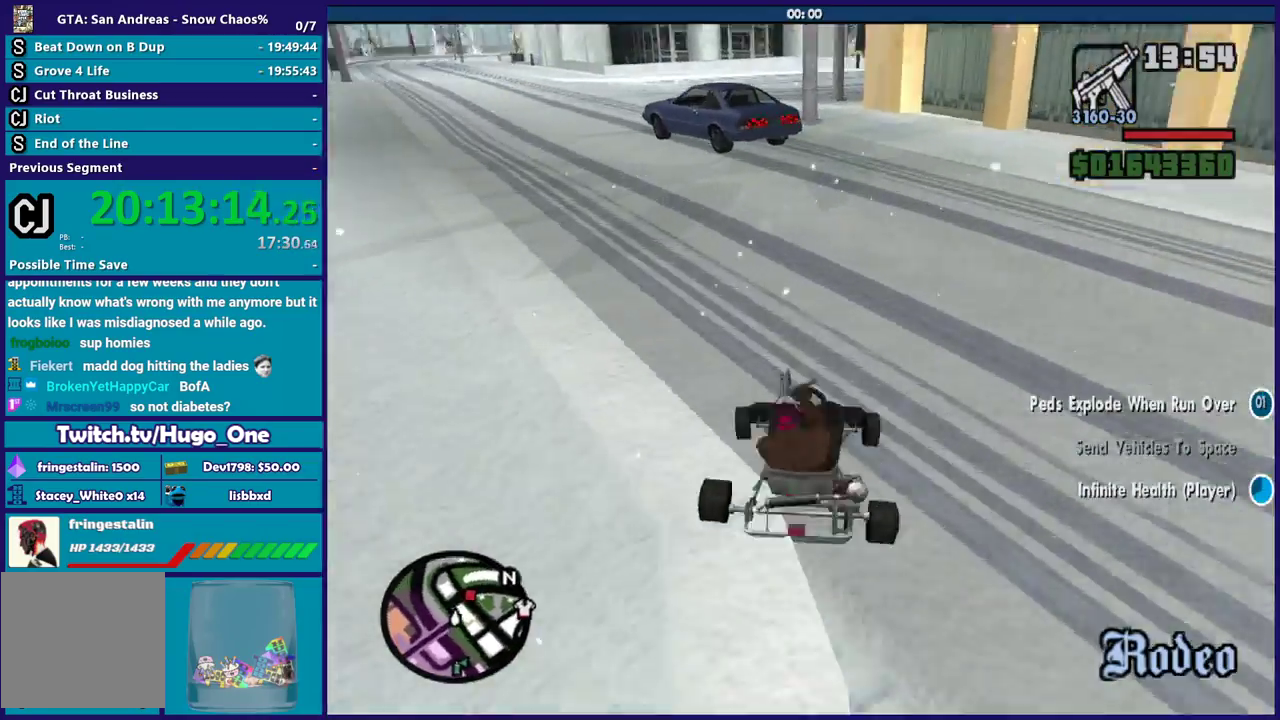
{"buttons": ["R2"], "left_stick": "center", "right_stick": "down-left", "events": [[67, "left_stick", "left"], [234, "left_stick", "center"], [300, "left_stick", "left"], [401, "R2", "down"], [467, "left_stick", "center"]]}
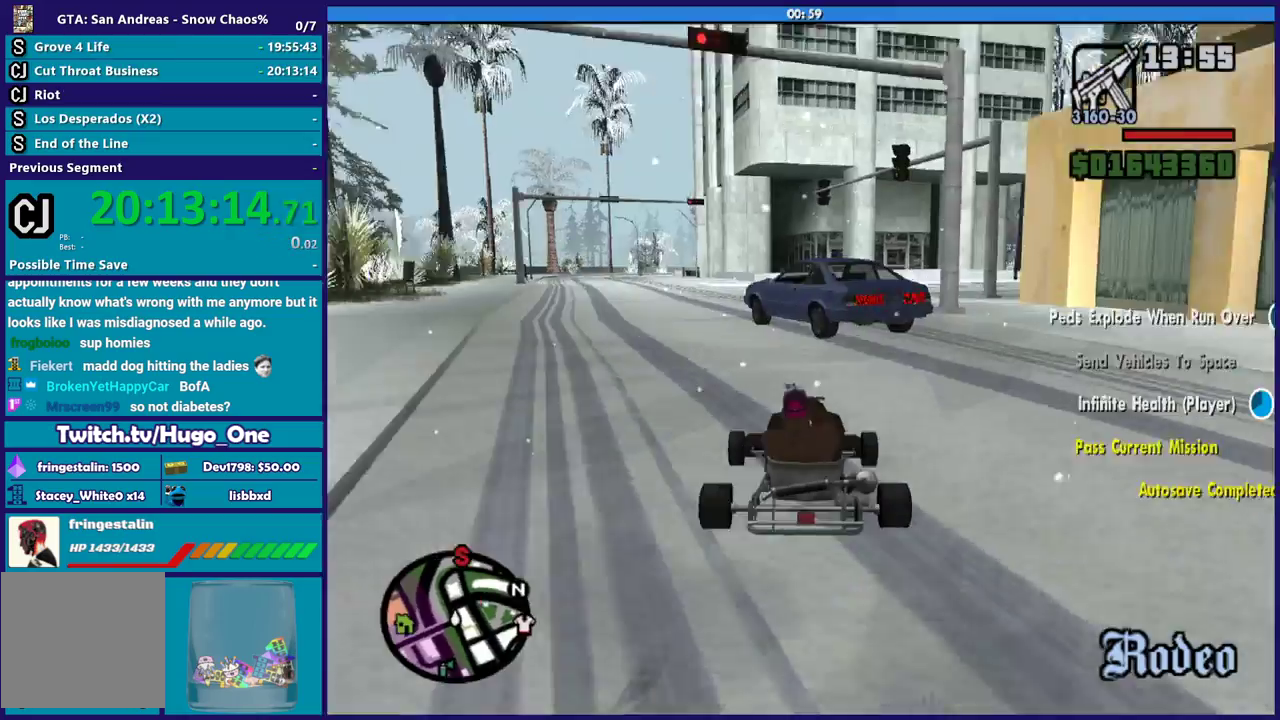
{"buttons": ["R2"], "left_stick": "center", "right_stick": "down-left", "events": [[100, "left_stick", "left"], [233, "left_stick", "center"], [333, "left_stick", "left"], [500, "left_stick", "center"]]}
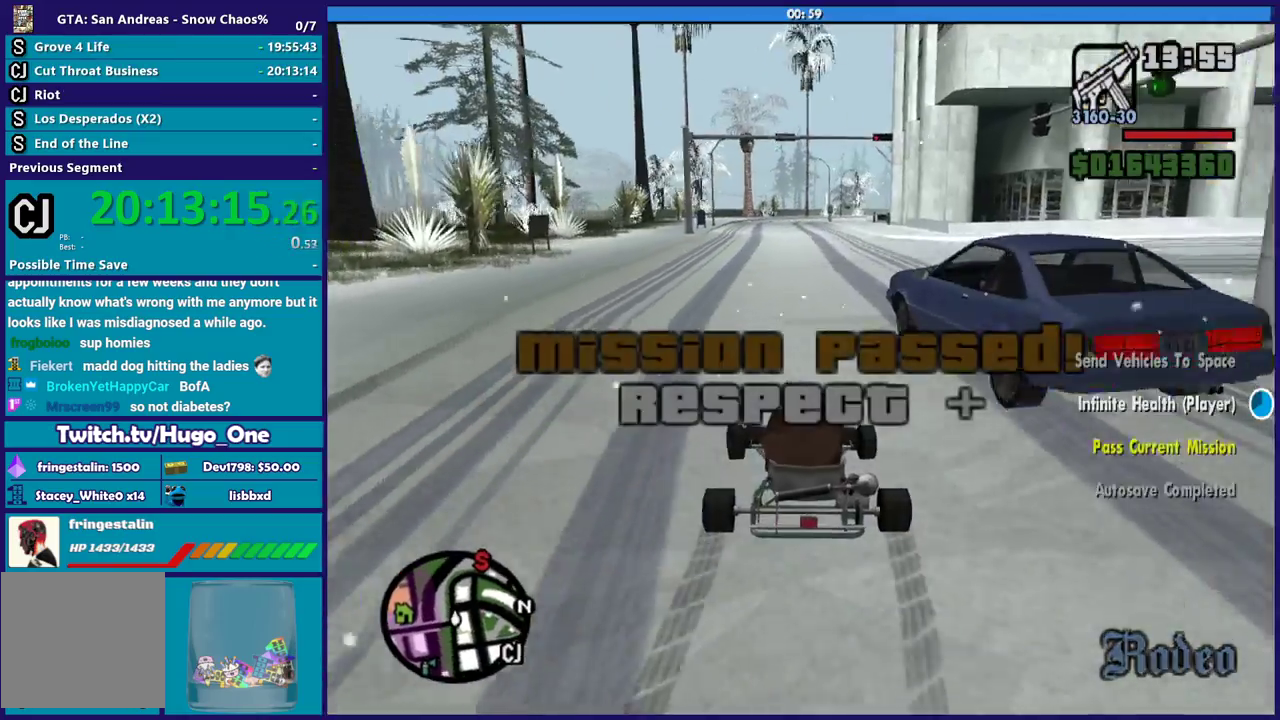
{"buttons": ["R2"], "left_stick": "down-right", "right_stick": "center", "events": [[134, "left_stick", "down-right"], [501, "right_stick", "center"]]}
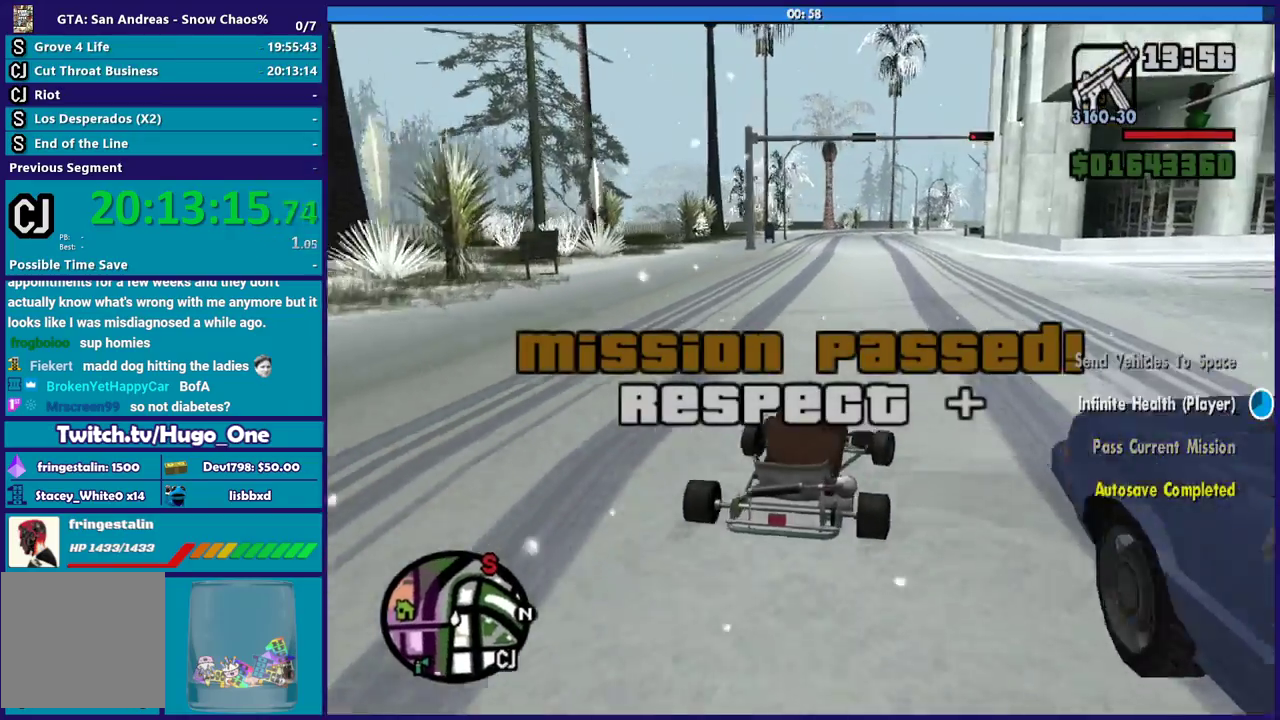
{"buttons": ["R2"], "left_stick": "center", "right_stick": "right", "events": [[100, "R2", "up"], [100, "right_stick", "right"], [467, "R2", "down"], [467, "left_stick", "center"]]}
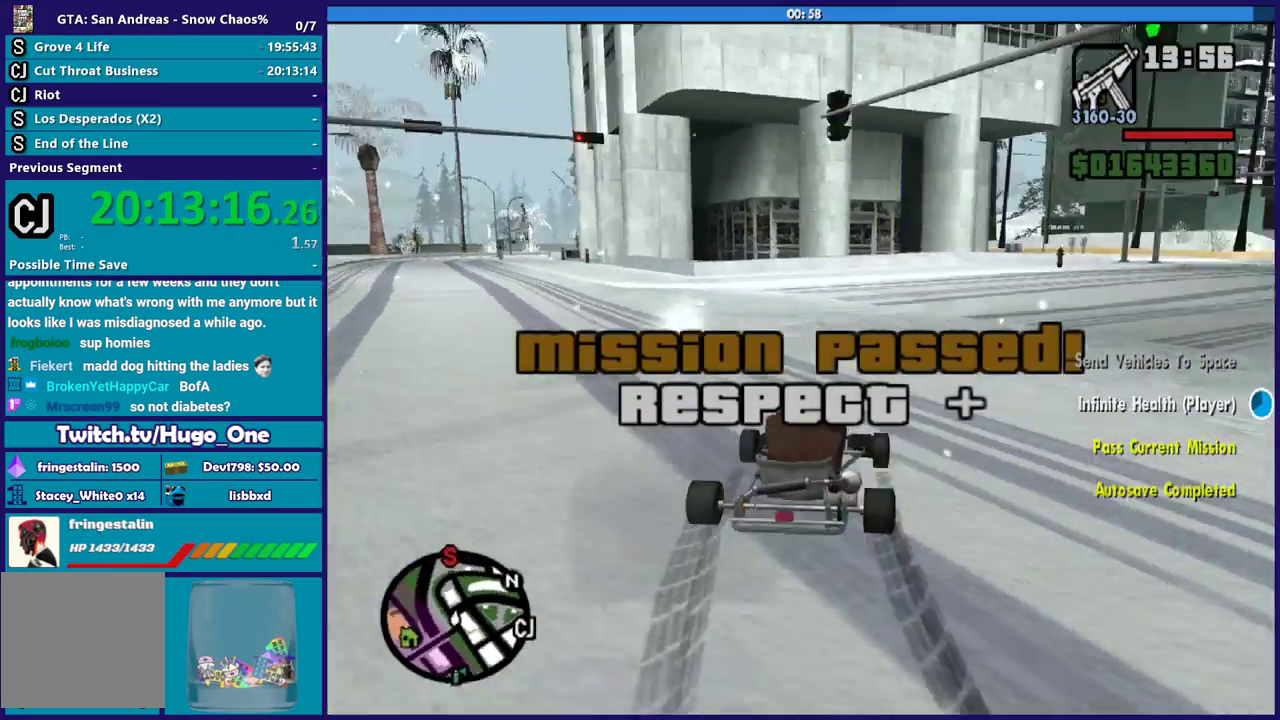
{"buttons": ["R2"], "left_stick": "center", "right_stick": "right", "events": [[134, "left_stick", "down-right"], [267, "right_stick", "down-right"], [401, "right_stick", "right"], [501, "left_stick", "center"]]}
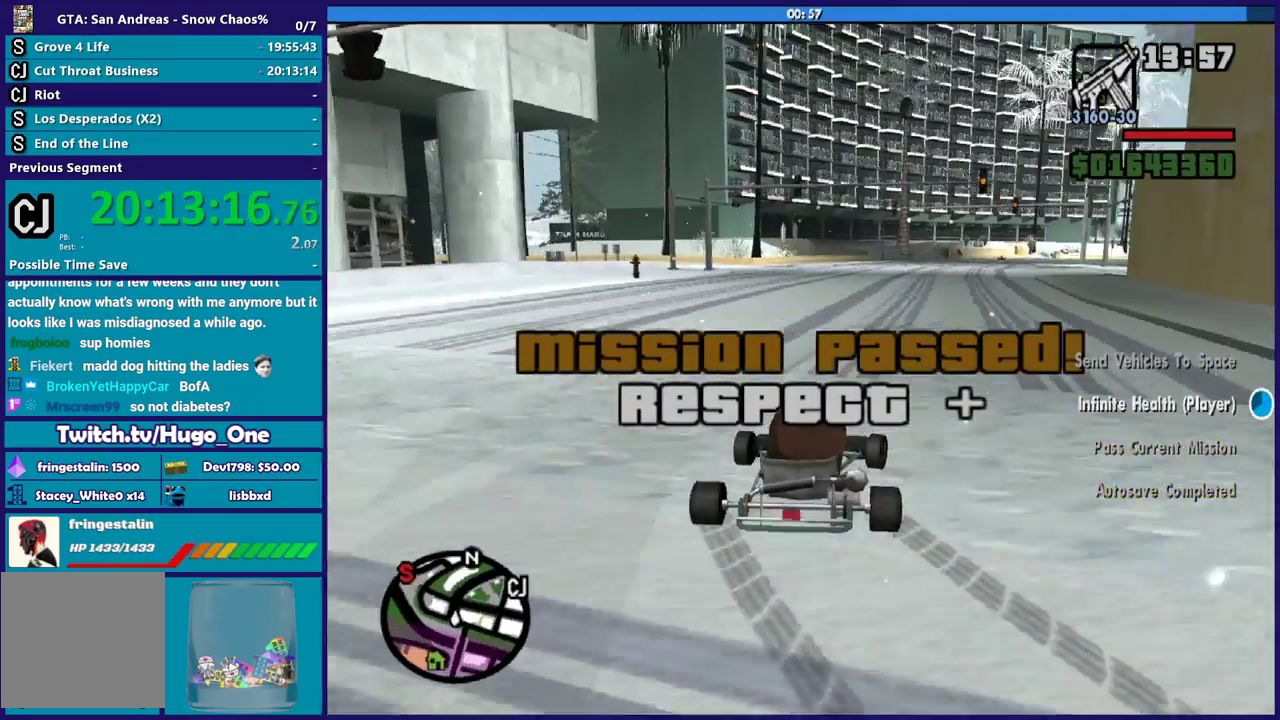
{"buttons": ["R2"], "left_stick": "left", "right_stick": "center", "events": [[167, "left_stick", "left"], [433, "right_stick", "center"]]}
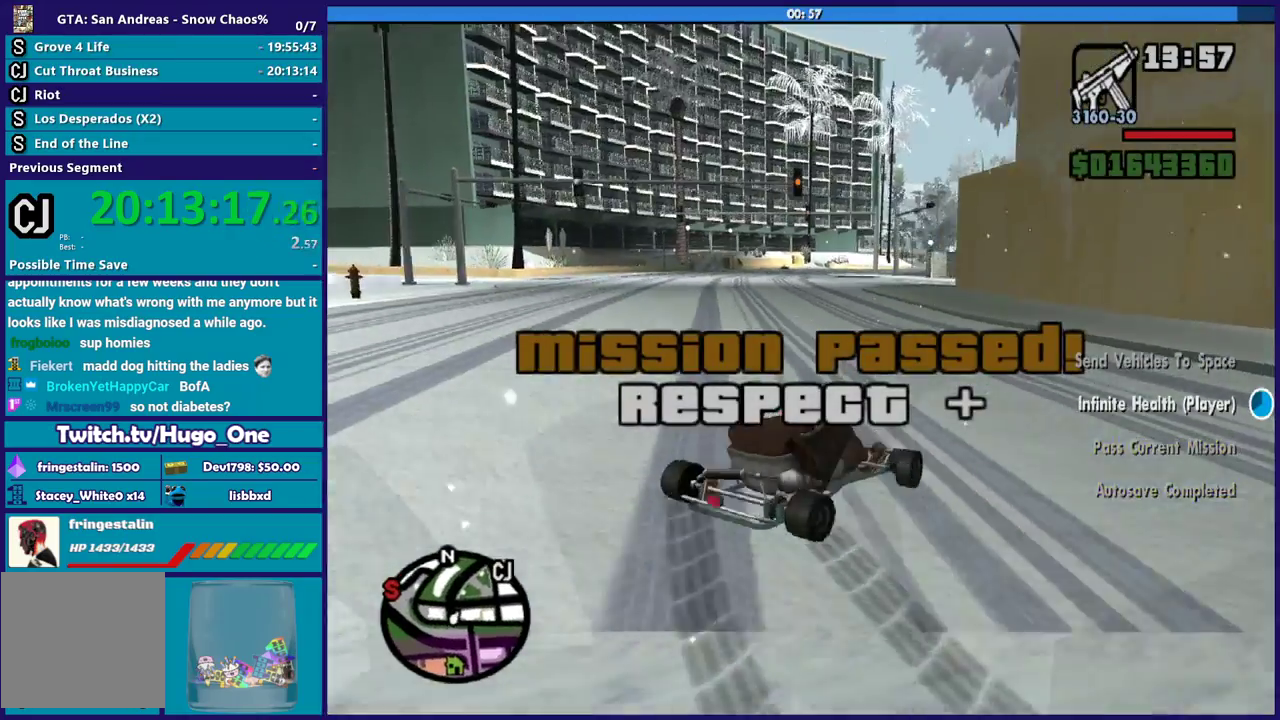
{"buttons": ["R2"], "left_stick": "center", "right_stick": "center", "events": [[34, "right_stick", "down-left"], [267, "right_stick", "left"], [367, "right_stick", "center"], [501, "left_stick", "center"]]}
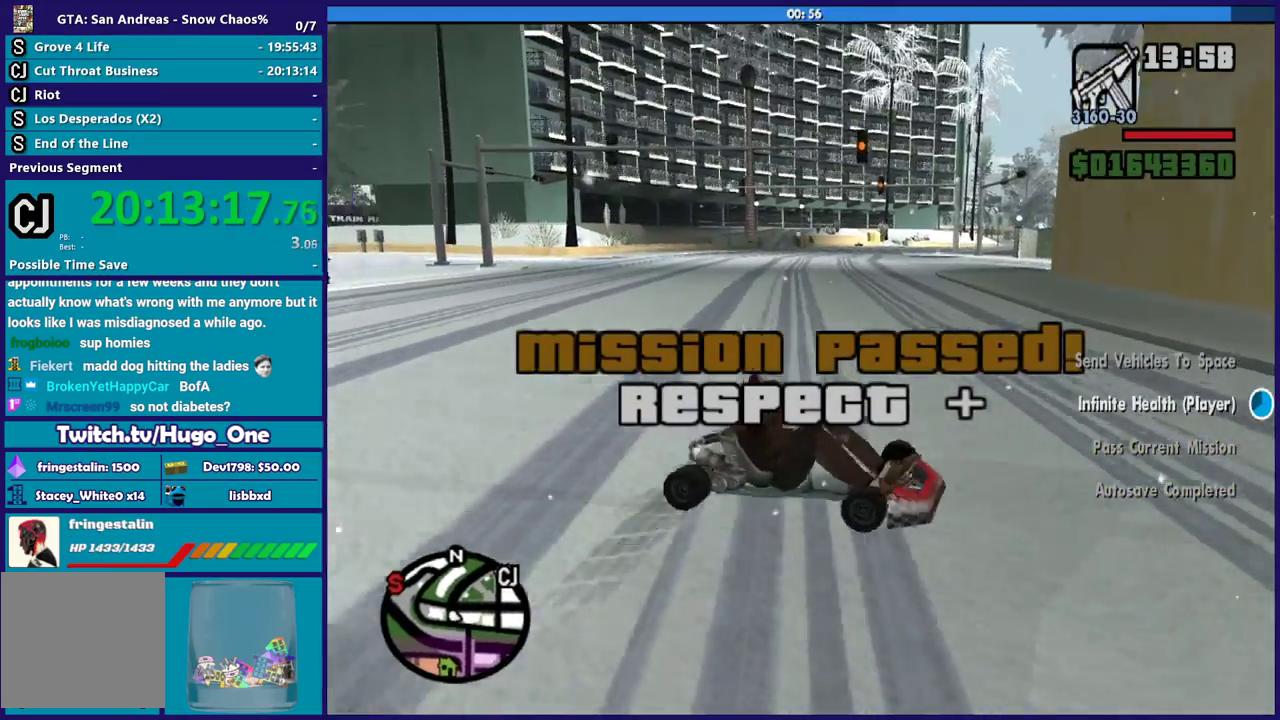
{"buttons": [], "left_stick": "down-right", "right_stick": "right", "events": [[66, "R2", "up"], [133, "left_stick", "down-right"], [133, "right_stick", "down-right"], [233, "right_stick", "right"]]}
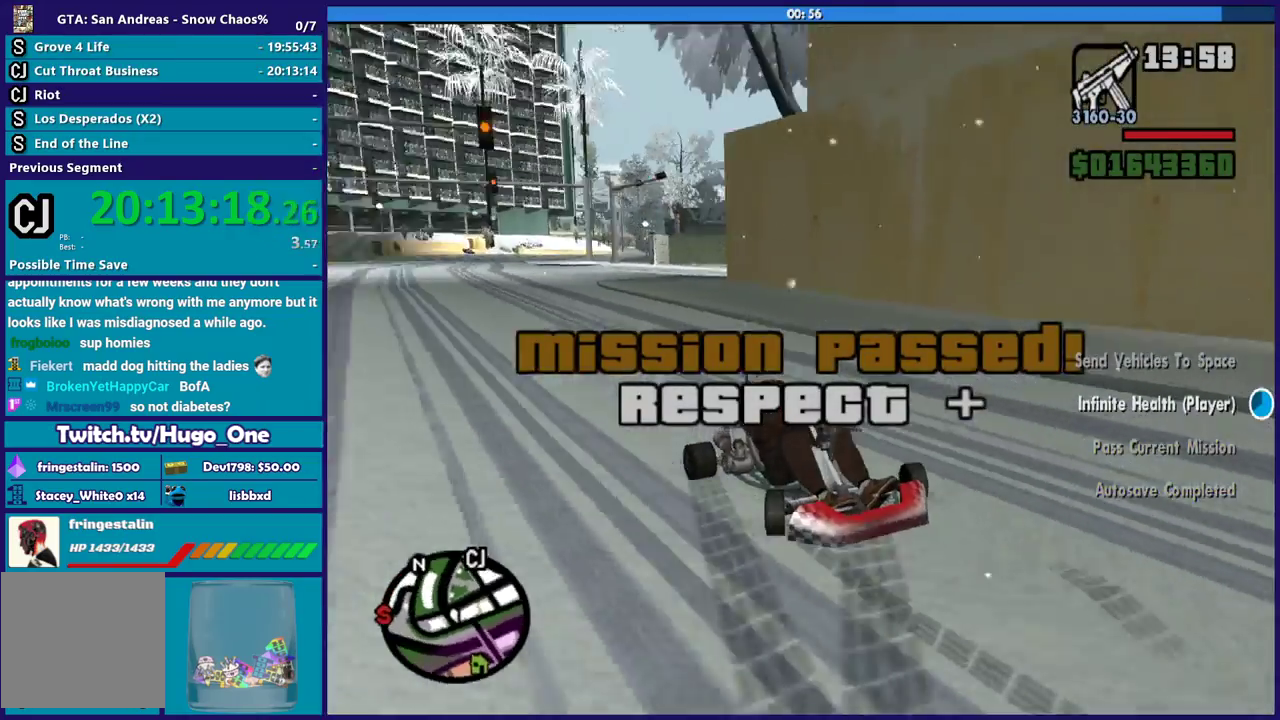
{"buttons": ["R2"], "left_stick": "down-right", "right_stick": "down-left", "events": [[67, "right_stick", "down"], [134, "right_stick", "down-left"], [501, "R2", "down"]]}